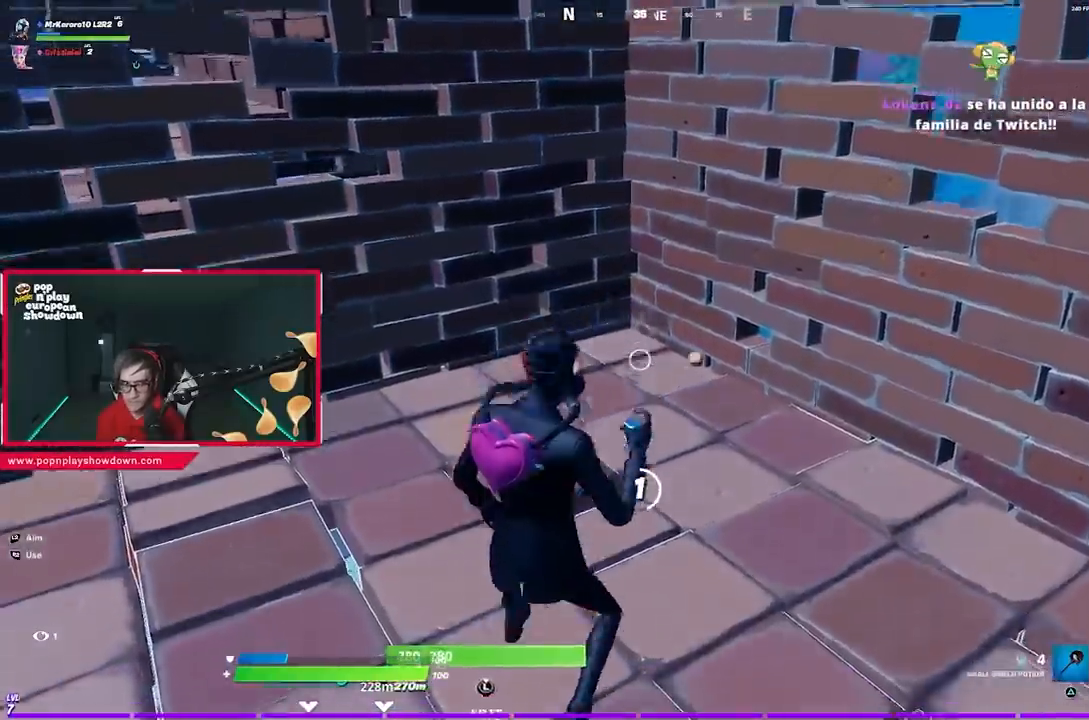
Gameplay with a controller (PlayStation layout); each line is a JSON object with the inputs held at the frame after it. "events" lists button and stick changes between this image and that frame as [ms after this image, input, new state], when the widget could be followed in between.
{"buttons": [], "left_stick": "center", "right_stick": "right", "events": [[67, "R3", "down"], [133, "R3", "up"], [317, "right_stick", "right"]]}
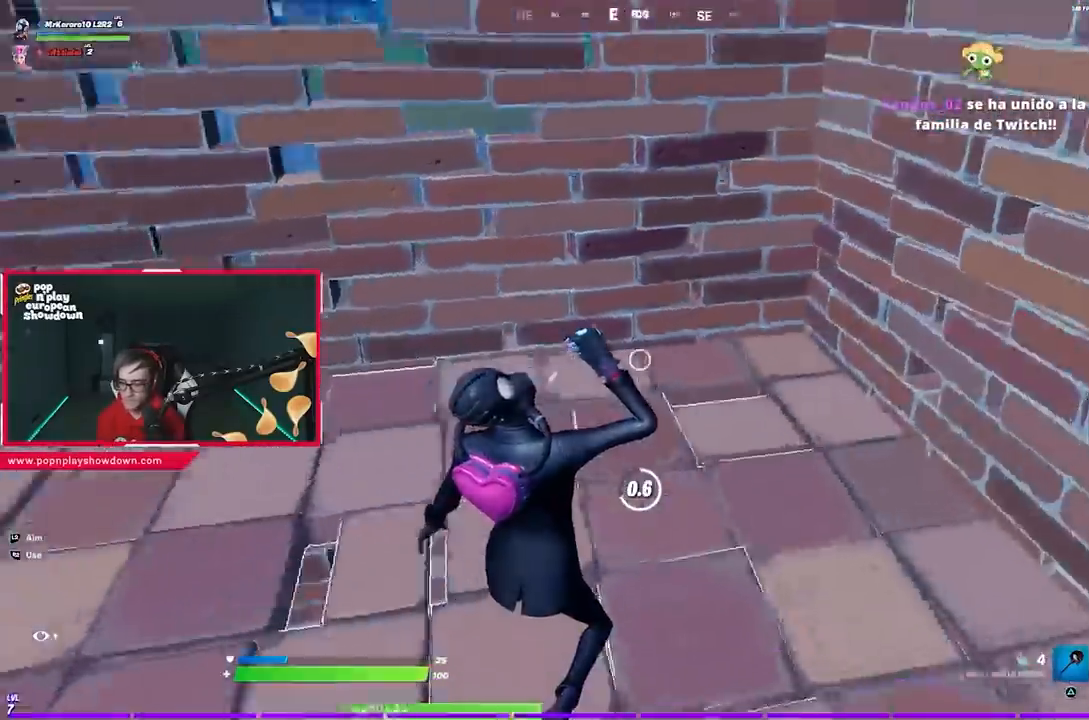
{"buttons": [], "left_stick": "center", "right_stick": "center", "events": [[183, "right_stick", "center"], [417, "right_stick", "right"], [483, "right_stick", "center"]]}
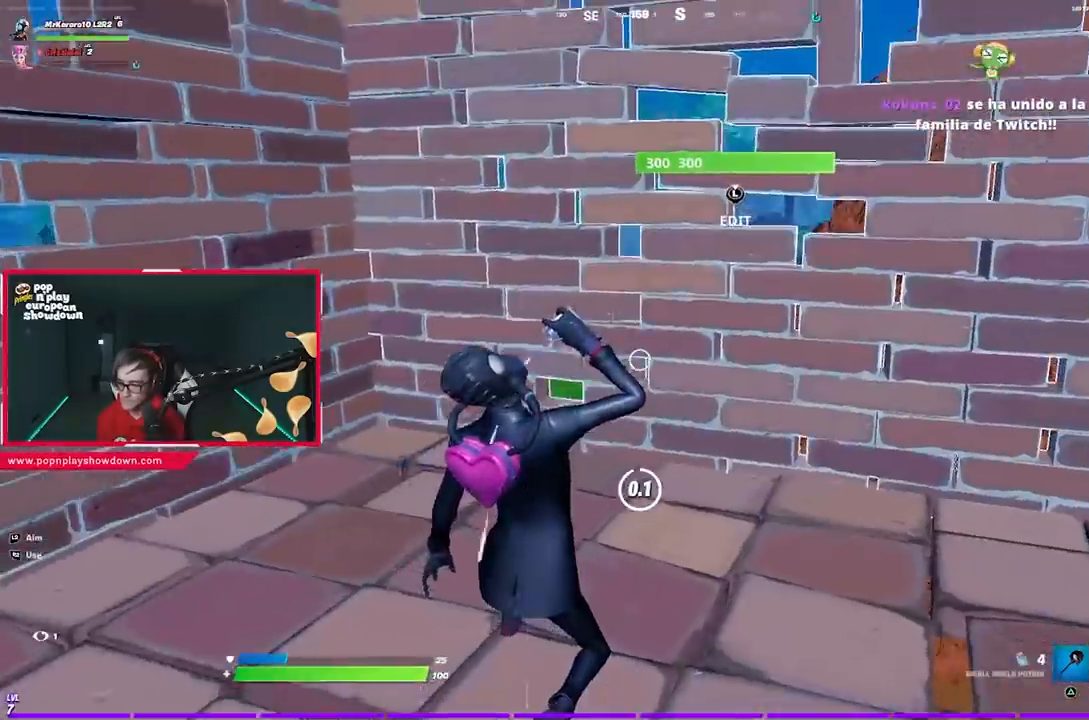
{"buttons": ["R1"], "left_stick": "down", "right_stick": "center", "events": [[283, "left_stick", "down-right"], [317, "CROSS", "down"], [350, "R1", "down"], [417, "R1", "up"], [450, "CROSS", "up"], [450, "R1", "down"], [483, "left_stick", "down"]]}
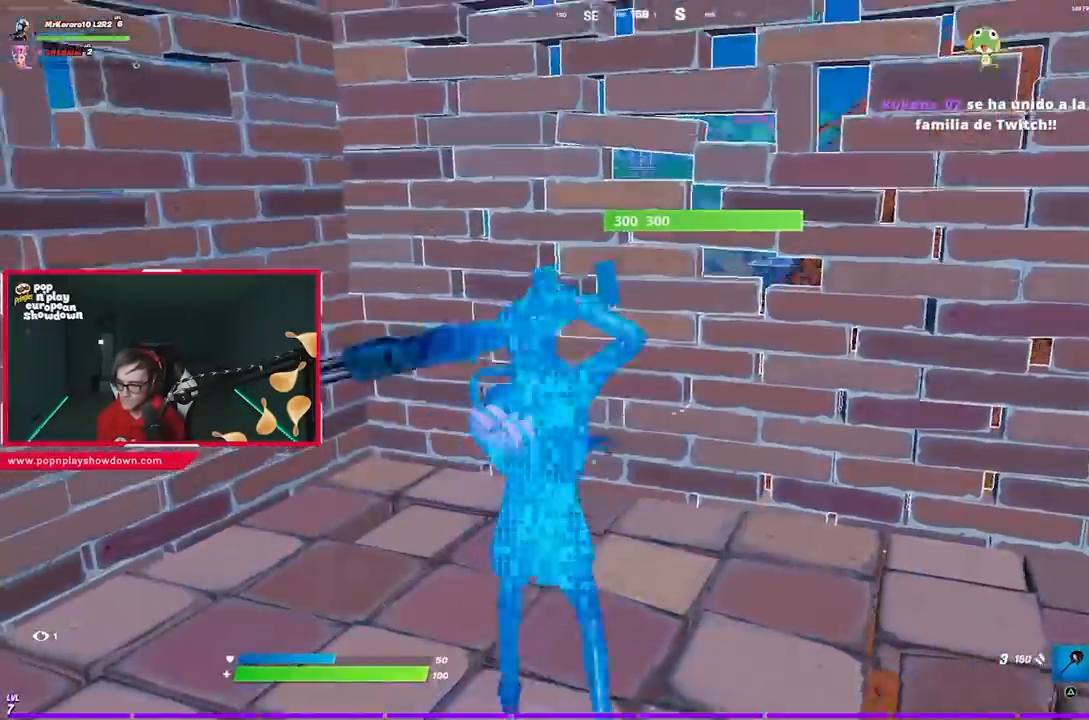
{"buttons": ["L2", "R2", "L3"], "left_stick": "up-right", "right_stick": "down", "events": [[17, "R1", "up"], [117, "left_stick", "up-right"], [300, "L3", "down"], [300, "R2", "down"], [333, "right_stick", "right"], [417, "right_stick", "left"], [500, "L2", "down"], [500, "right_stick", "down"]]}
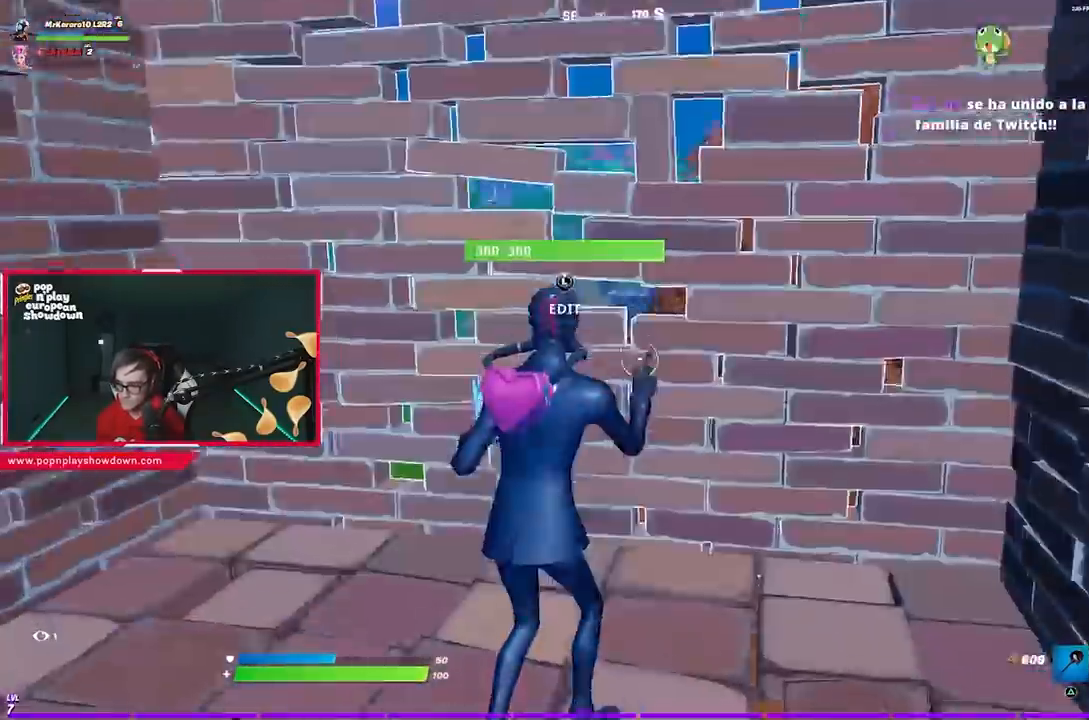
{"buttons": [], "left_stick": "up", "right_stick": "center", "events": [[17, "R2", "up"], [83, "L2", "up"], [83, "right_stick", "center"], [117, "L3", "up"], [117, "left_stick", "up"], [167, "CIRCLE", "down"], [267, "CIRCLE", "up"], [283, "R1", "down"], [367, "L2", "down"], [433, "CIRCLE", "down"], [433, "R1", "up"], [483, "CIRCLE", "up"], [483, "L2", "up"]]}
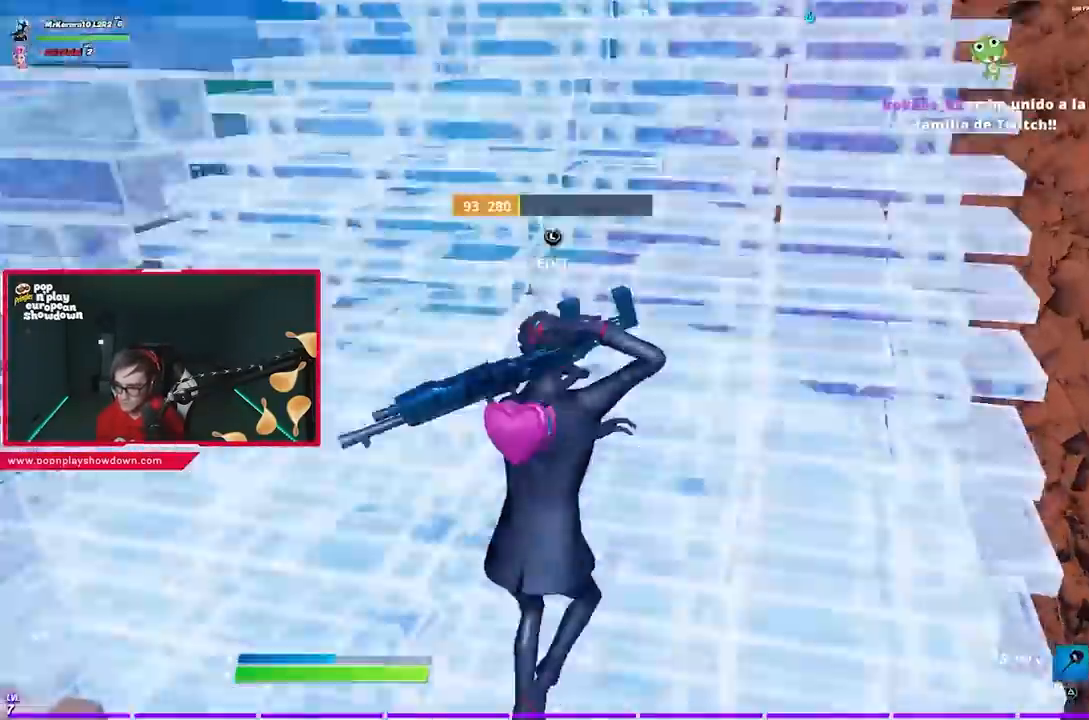
{"buttons": [], "left_stick": "up-right", "right_stick": "left", "events": [[83, "CIRCLE", "down"], [150, "CIRCLE", "up"], [383, "right_stick", "left"], [400, "left_stick", "up-right"]]}
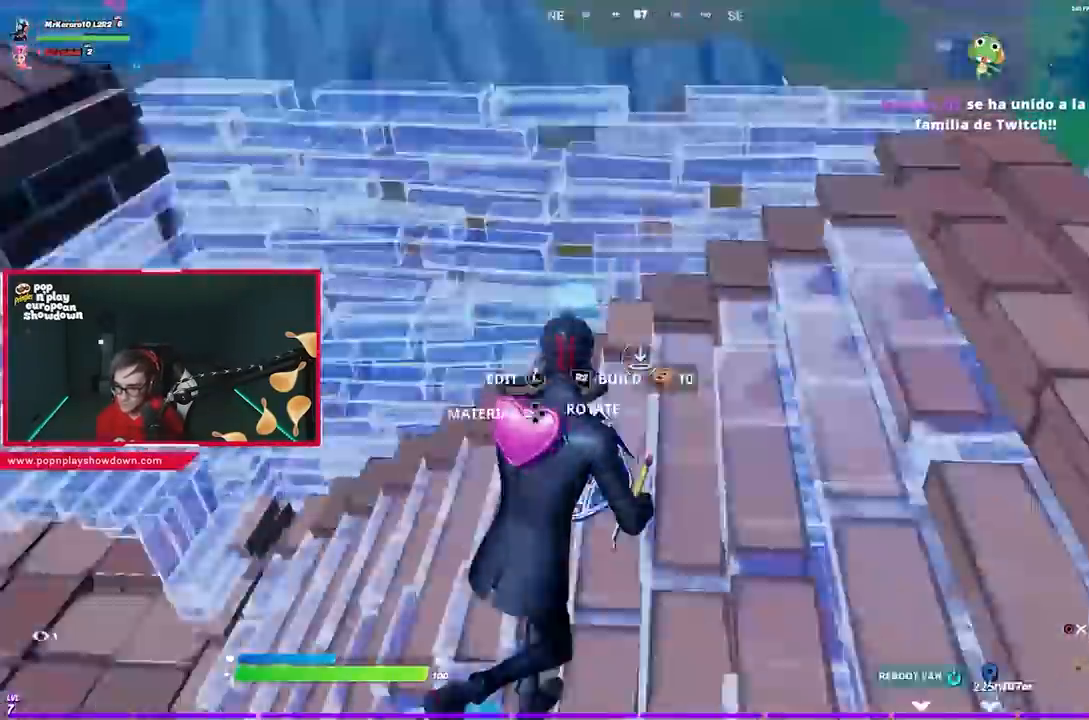
{"buttons": ["CIRCLE"], "left_stick": "up", "right_stick": "center", "events": [[17, "R2", "down"], [83, "left_stick", "up"], [117, "right_stick", "center"], [150, "CROSS", "down"], [217, "CROSS", "up"], [217, "R2", "up"], [217, "right_stick", "down-left"], [317, "R1", "down"], [350, "right_stick", "center"], [383, "L2", "down"], [417, "R1", "up"], [450, "CIRCLE", "down"], [500, "L2", "up"]]}
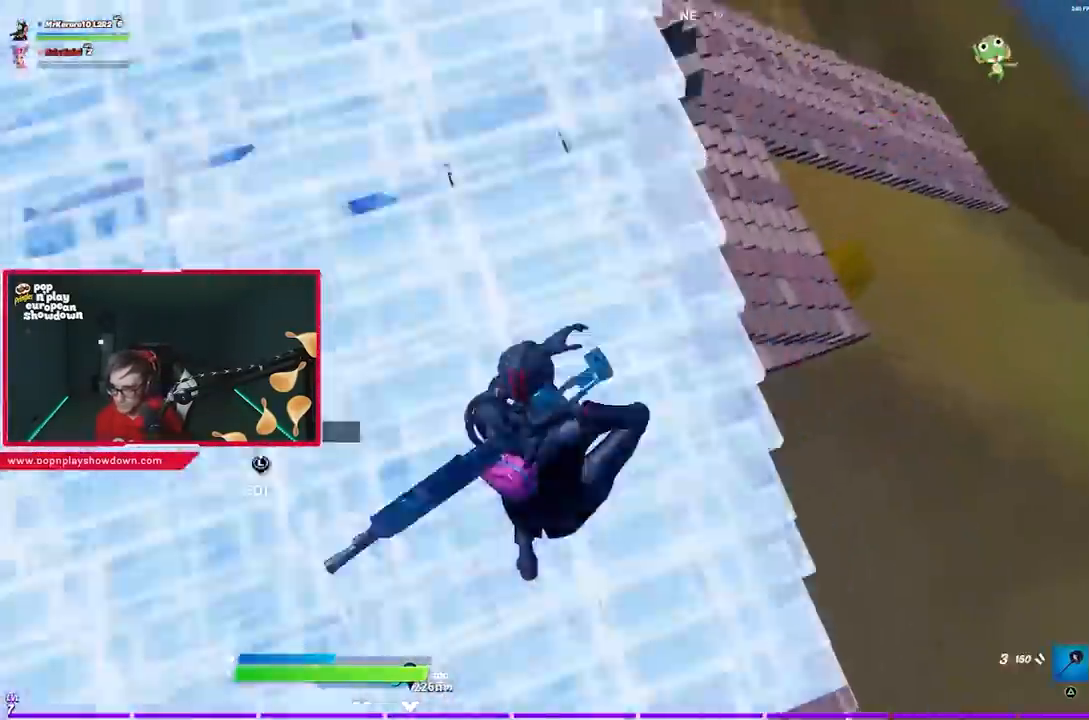
{"buttons": [], "left_stick": "down-right", "right_stick": "center", "events": [[17, "CIRCLE", "up"], [50, "left_stick", "left"], [317, "right_stick", "left"], [383, "R3", "down"], [450, "left_stick", "down-right"], [483, "R3", "up"], [483, "right_stick", "center"]]}
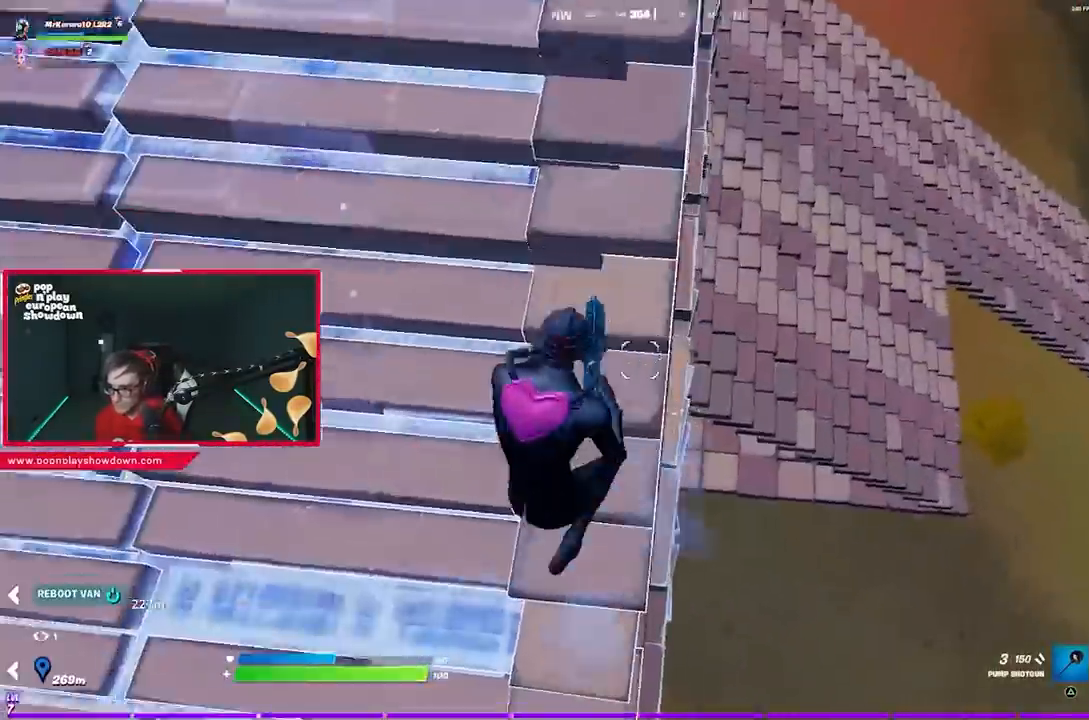
{"buttons": [], "left_stick": "left", "right_stick": "up", "events": [[17, "left_stick", "up-right"], [117, "left_stick", "center"], [167, "left_stick", "left"], [233, "SQUARE", "down"], [233, "left_stick", "up"], [300, "SQUARE", "up"], [333, "left_stick", "right"], [417, "left_stick", "left"], [417, "right_stick", "up"]]}
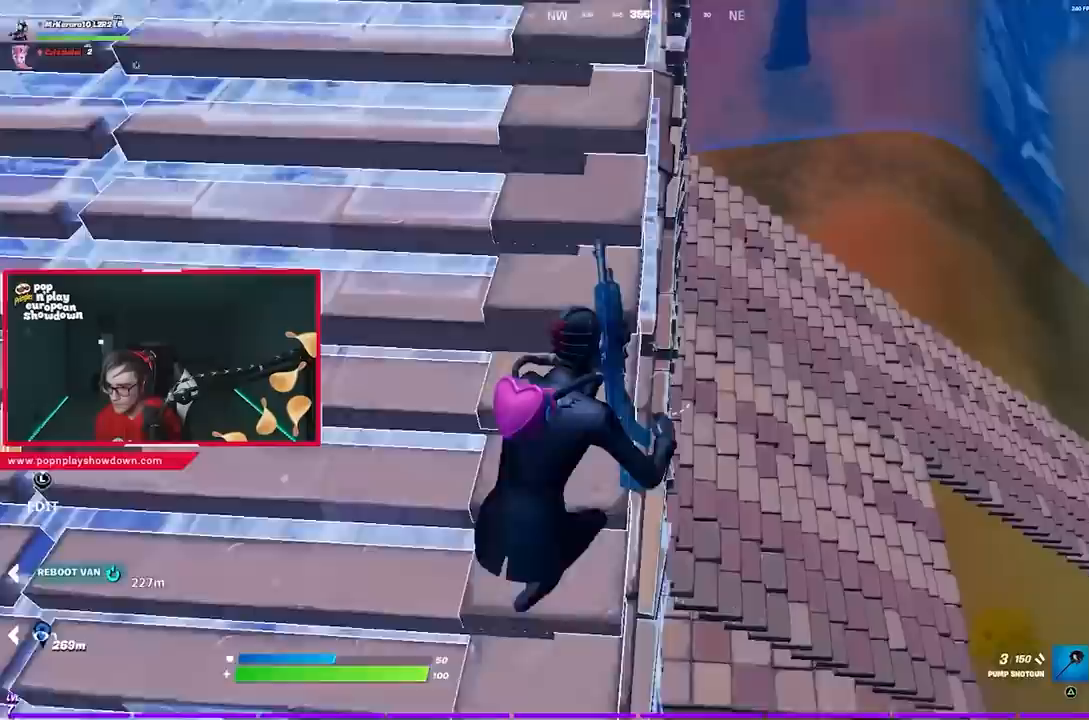
{"buttons": [], "left_stick": "left", "right_stick": "right", "events": [[17, "right_stick", "center"], [50, "left_stick", "up"], [117, "CROSS", "down"], [183, "CROSS", "up"], [217, "left_stick", "left"], [283, "R3", "down"], [350, "left_stick", "up-right"], [383, "R3", "up"], [450, "right_stick", "right"], [483, "left_stick", "left"]]}
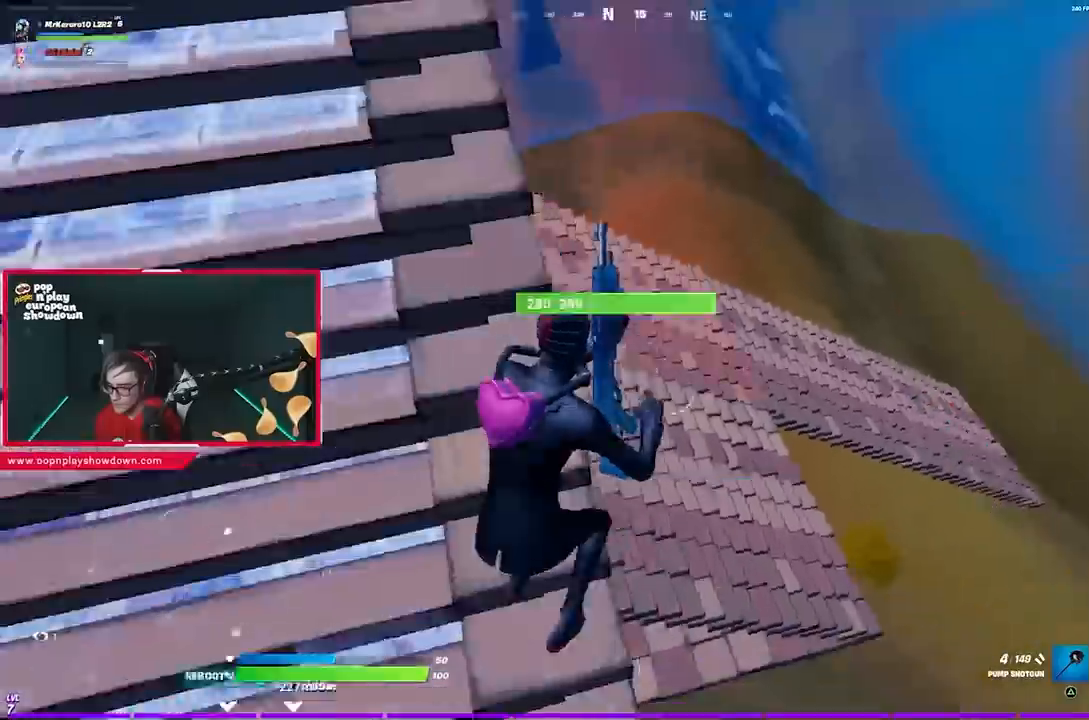
{"buttons": [], "left_stick": "down-right", "right_stick": "center", "events": [[133, "left_stick", "down"], [217, "right_stick", "center"], [283, "left_stick", "down-left"], [400, "CROSS", "down"], [400, "left_stick", "down-right"], [450, "CROSS", "up"]]}
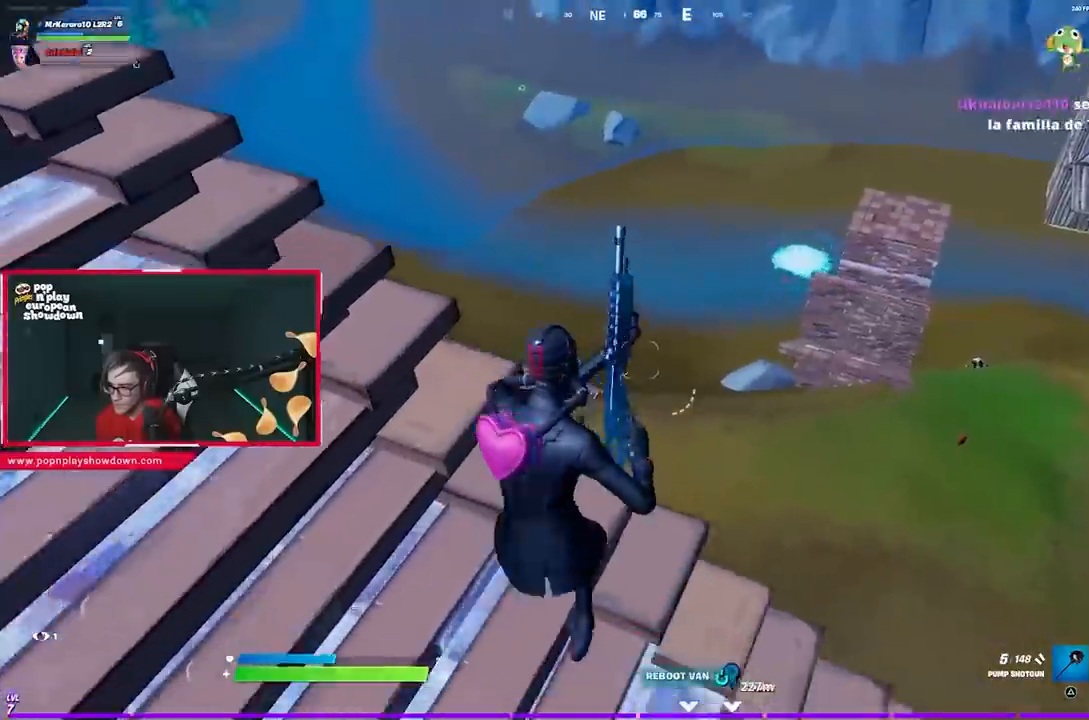
{"buttons": [], "left_stick": "center", "right_stick": "right", "events": [[50, "R3", "down"], [50, "right_stick", "right"], [133, "R3", "up"], [133, "right_stick", "center"], [417, "left_stick", "center"], [483, "right_stick", "right"]]}
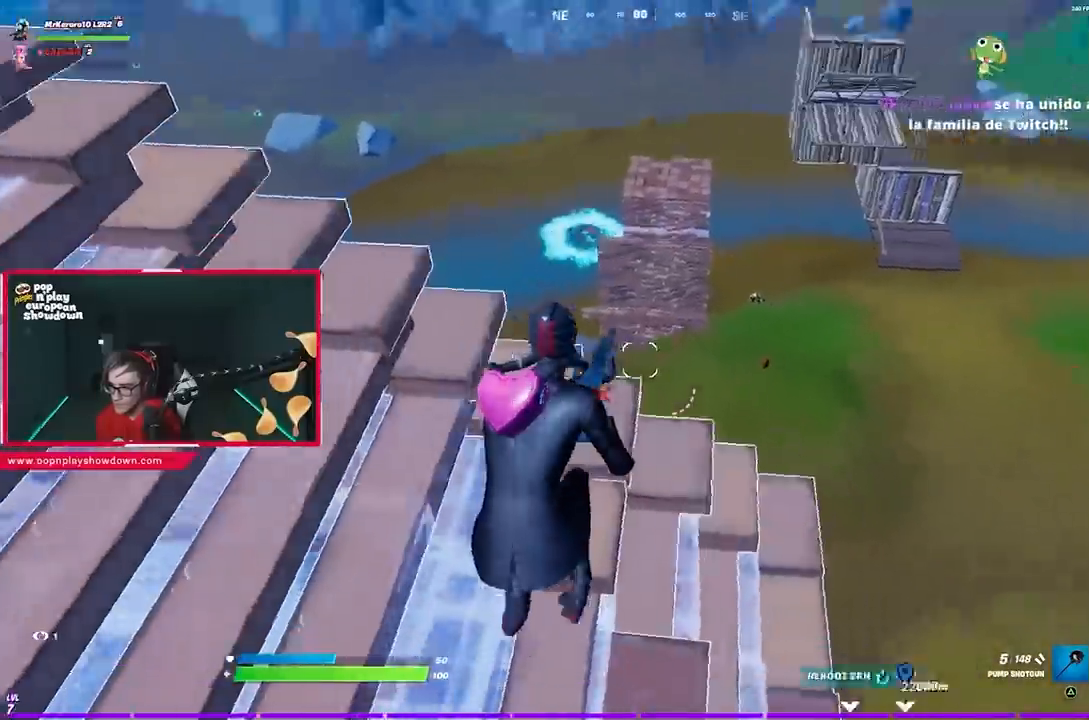
{"buttons": ["L2"], "left_stick": "center", "right_stick": "center", "events": [[17, "left_stick", "right"], [50, "L1", "down"], [67, "right_stick", "center"], [83, "left_stick", "up"], [150, "L1", "up"], [217, "left_stick", "up-left"], [317, "L2", "down"], [350, "CROSS", "down"], [350, "left_stick", "center"], [417, "CROSS", "up"]]}
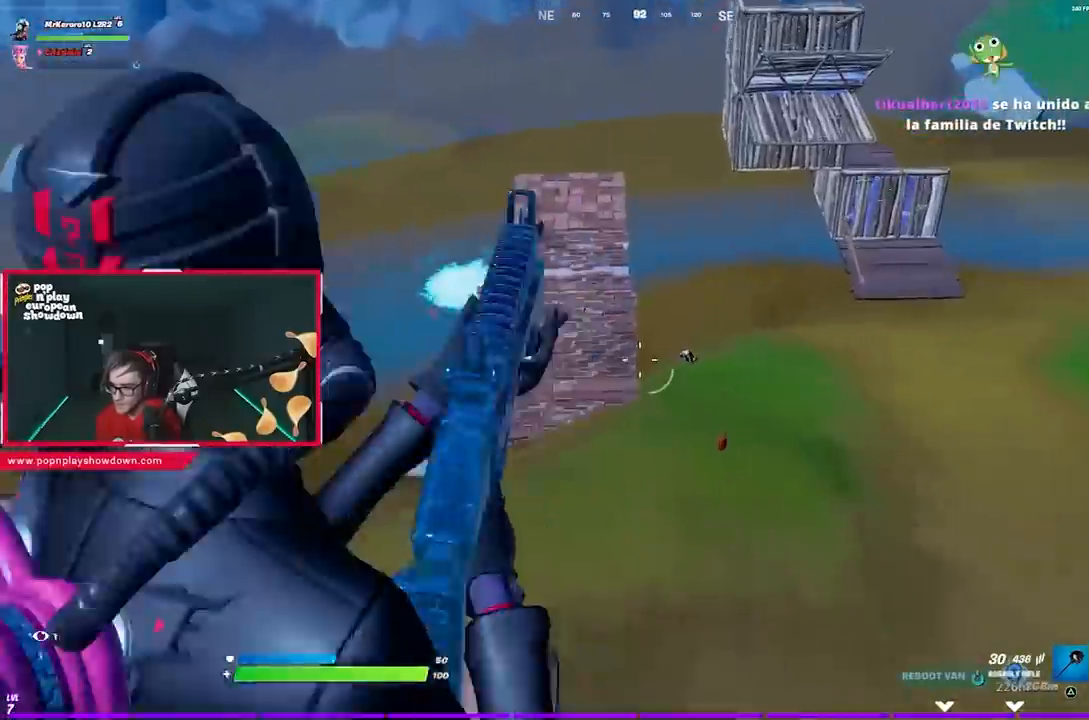
{"buttons": ["L2", "R2"], "left_stick": "center", "right_stick": "center", "events": [[400, "R2", "down"]]}
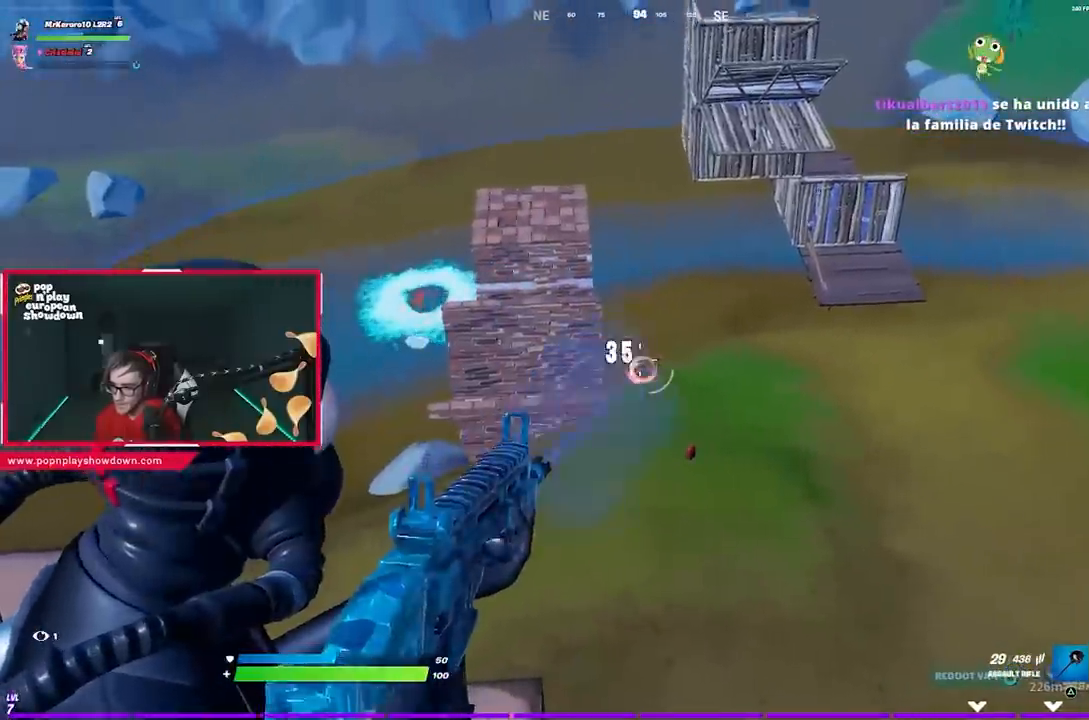
{"buttons": ["L2"], "left_stick": "center", "right_stick": "center", "events": [[17, "R2", "up"], [300, "R2", "down"], [400, "R2", "up"]]}
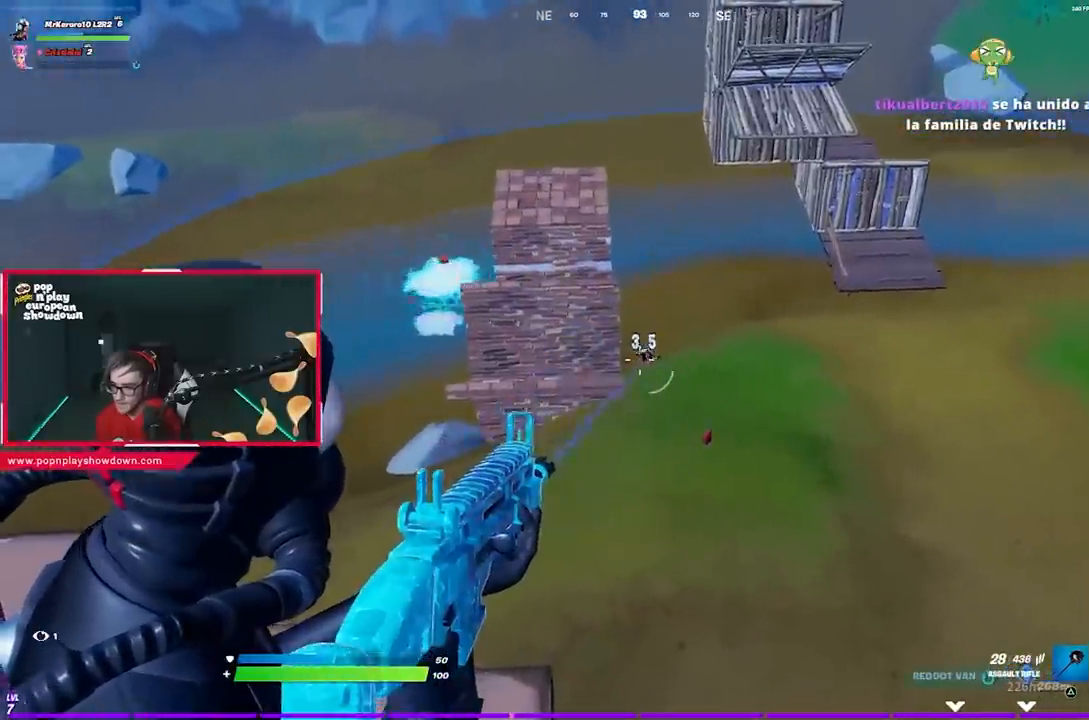
{"buttons": [], "left_stick": "right", "right_stick": "left", "events": [[133, "R2", "down"], [283, "R2", "up"], [467, "L2", "up"], [467, "right_stick", "left"], [483, "left_stick", "right"]]}
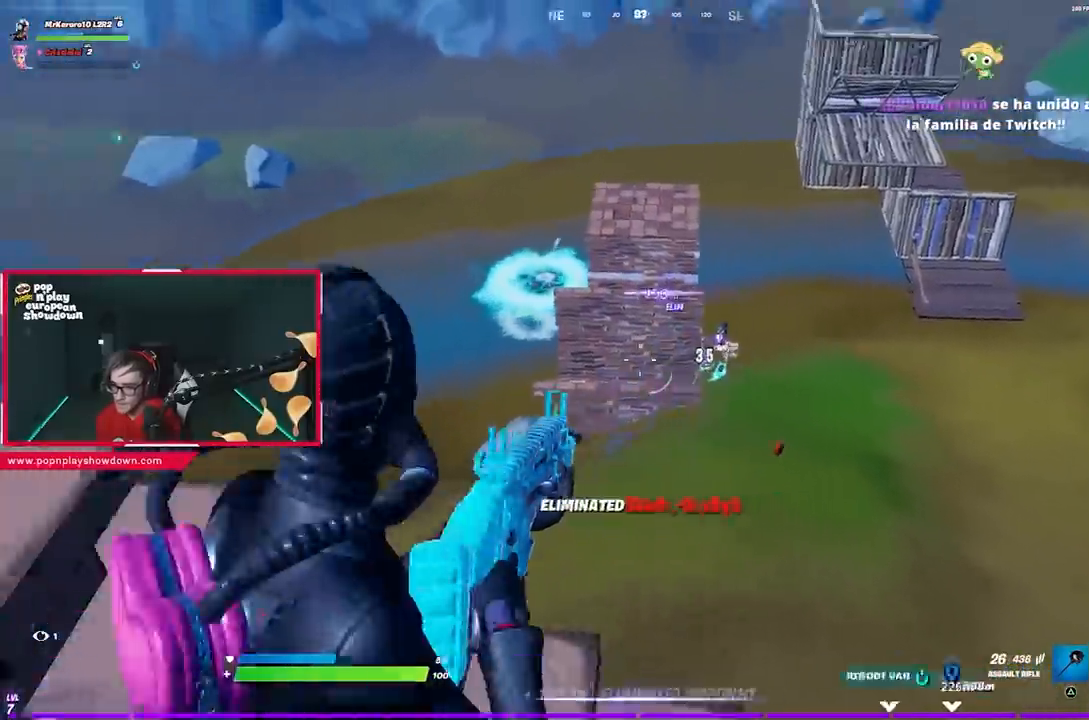
{"buttons": ["R3"], "left_stick": "right", "right_stick": "down-left", "events": [[183, "right_stick", "center"], [267, "SQUARE", "down"], [300, "SQUARE", "up"], [300, "left_stick", "left"], [383, "R3", "down"], [383, "right_stick", "left"], [450, "left_stick", "right"], [450, "right_stick", "down-left"]]}
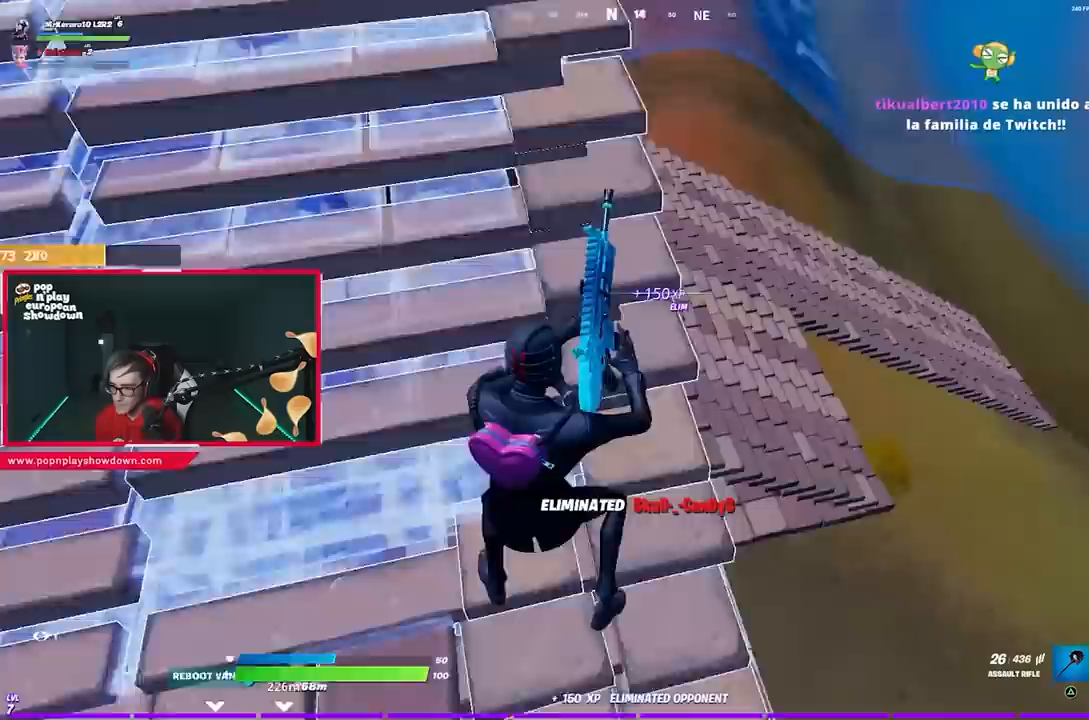
{"buttons": [], "left_stick": "down-right", "right_stick": "center", "events": [[17, "R3", "up"], [83, "left_stick", "down-left"], [83, "right_stick", "center"], [167, "left_stick", "down-right"], [283, "left_stick", "down-left"], [350, "right_stick", "left"], [383, "left_stick", "down-right"], [450, "right_stick", "center"]]}
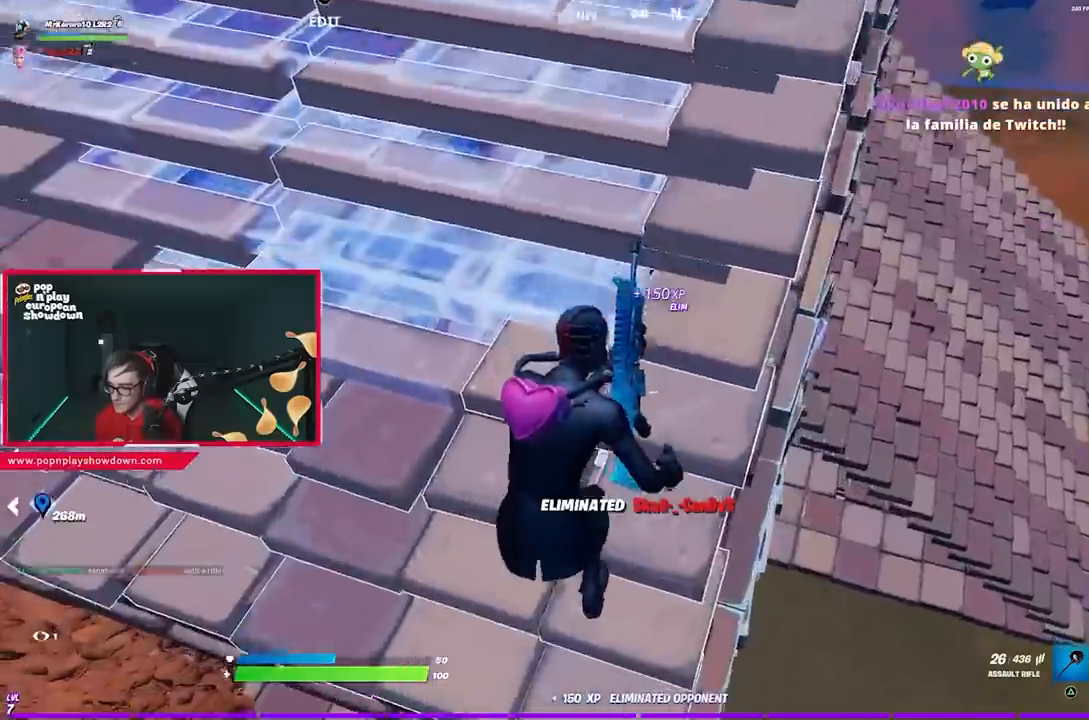
{"buttons": [], "left_stick": "center", "right_stick": "center", "events": [[17, "left_stick", "down-left"], [133, "left_stick", "right"], [283, "left_stick", "down-left"], [317, "right_stick", "down-right"], [383, "left_stick", "center"], [417, "right_stick", "center"]]}
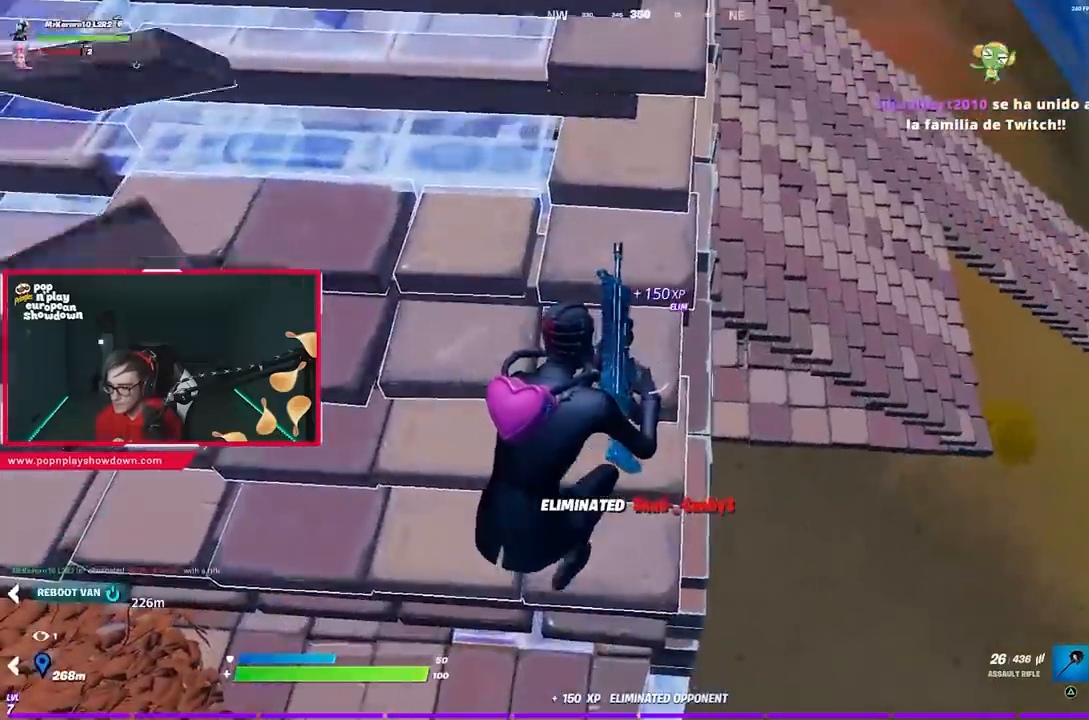
{"buttons": [], "left_stick": "up-right", "right_stick": "center", "events": [[33, "left_stick", "left"], [150, "left_stick", "right"], [283, "left_stick", "left"], [450, "left_stick", "up-right"]]}
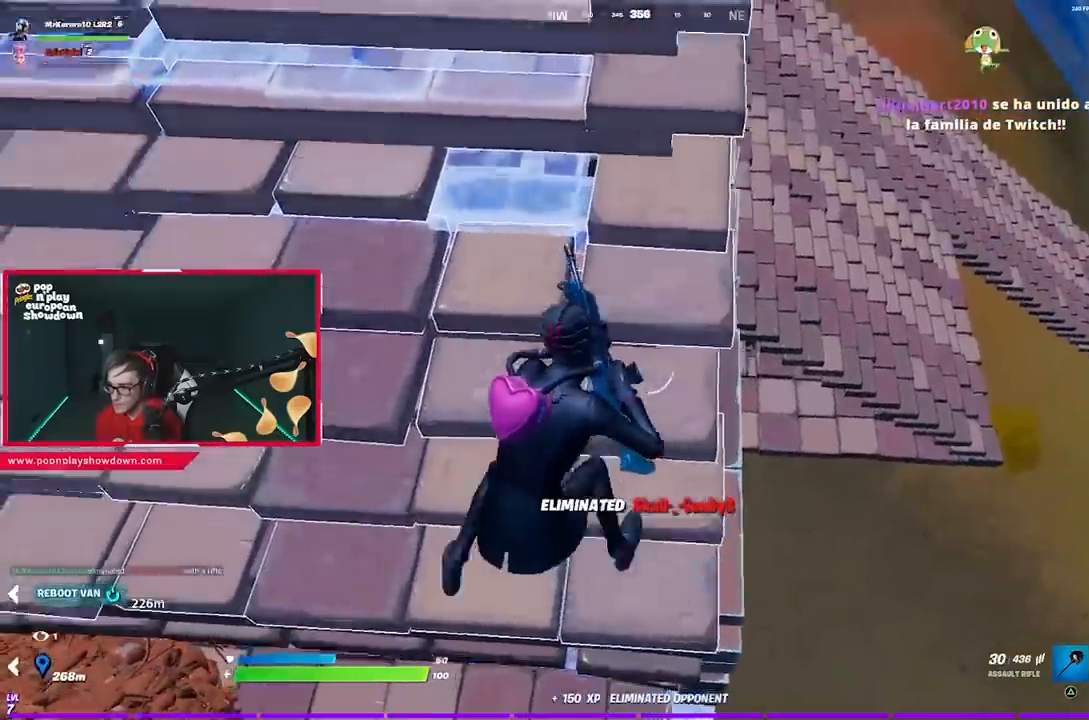
{"buttons": ["R1"], "left_stick": "up-right", "right_stick": "up-right", "events": [[17, "CROSS", "down"], [50, "R1", "down"], [150, "CROSS", "up"], [150, "R1", "up"], [217, "CIRCLE", "down"], [250, "left_stick", "right"], [317, "CIRCLE", "up"], [383, "right_stick", "down-right"], [450, "R1", "down"], [450, "left_stick", "up-right"], [483, "right_stick", "up-right"]]}
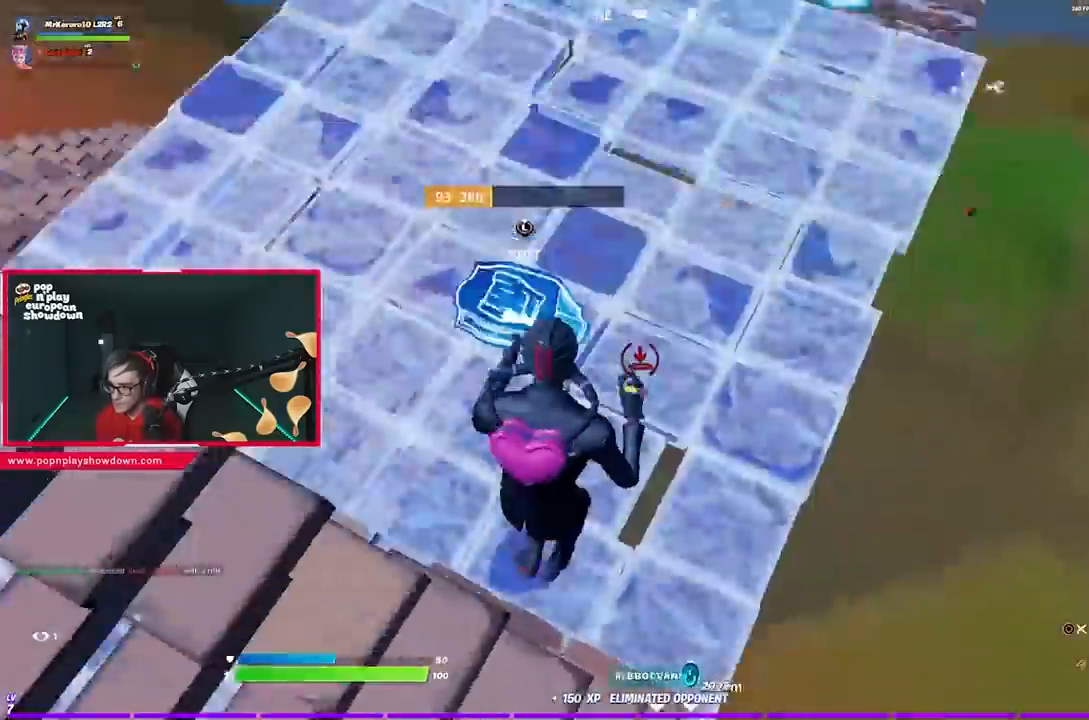
{"buttons": [], "left_stick": "up-right", "right_stick": "down-right", "events": [[50, "right_stick", "center"], [83, "R1", "up"], [133, "CIRCLE", "down"], [150, "CIRCLE", "up"], [283, "CIRCLE", "down"], [317, "CIRCLE", "up"], [450, "right_stick", "down-right"]]}
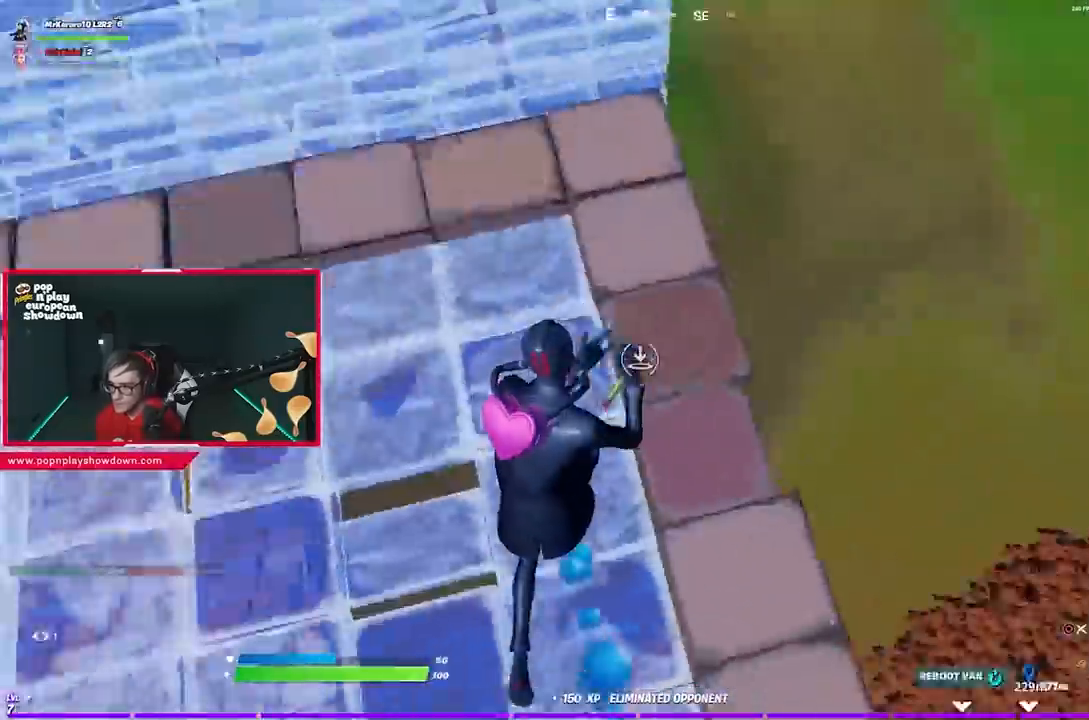
{"buttons": [], "left_stick": "up", "right_stick": "center", "events": [[17, "left_stick", "up"], [50, "R1", "down"], [50, "right_stick", "up-right"], [150, "right_stick", "up-left"], [217, "right_stick", "down-left"], [283, "R1", "up"], [283, "right_stick", "down-right"], [350, "right_stick", "center"], [433, "CIRCLE", "down"], [450, "CIRCLE", "up"]]}
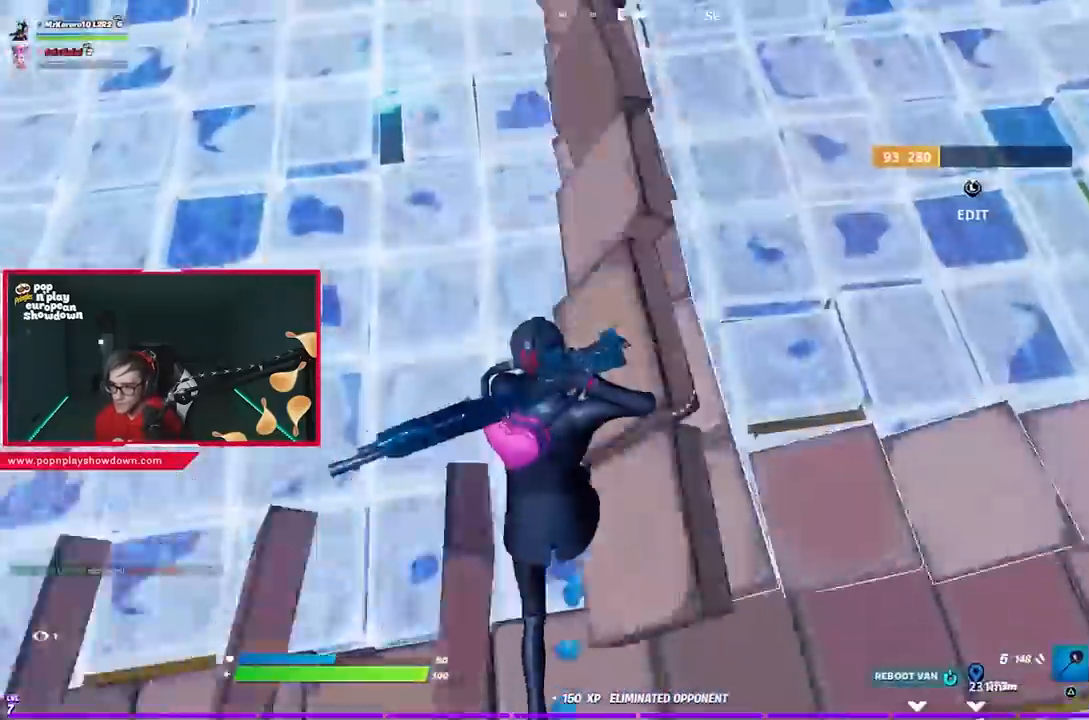
{"buttons": [], "left_stick": "up", "right_stick": "down-left", "events": [[83, "right_stick", "up-left"], [217, "right_stick", "center"], [383, "right_stick", "down-left"]]}
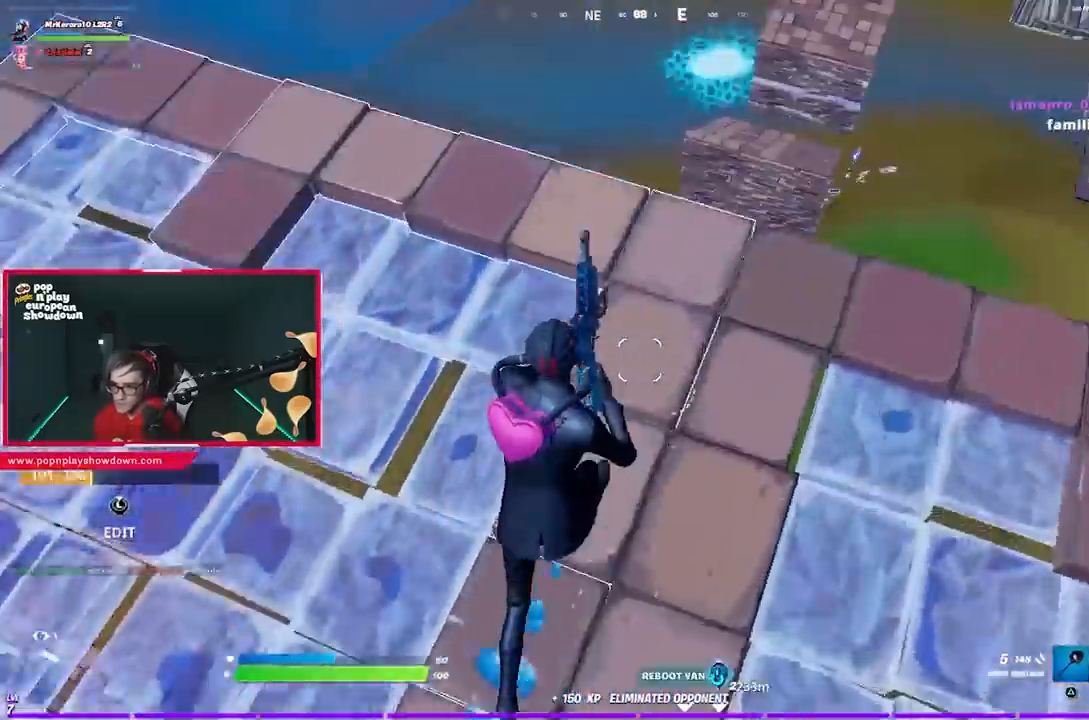
{"buttons": [], "left_stick": "up", "right_stick": "center", "events": [[17, "right_stick", "center"], [167, "CIRCLE", "down"], [250, "CIRCLE", "up"]]}
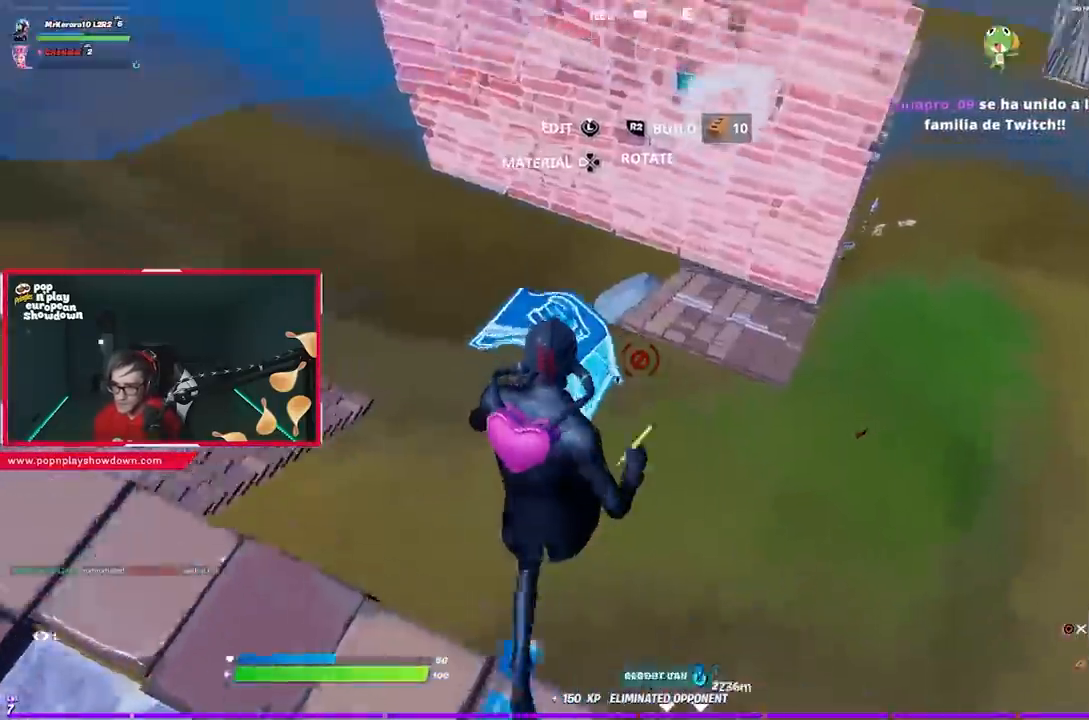
{"buttons": ["R2"], "left_stick": "up", "right_stick": "down-right", "events": [[33, "right_stick", "left"], [133, "R1", "down"], [133, "R2", "down"], [150, "R1", "up"], [283, "right_stick", "center"], [350, "right_stick", "down-right"]]}
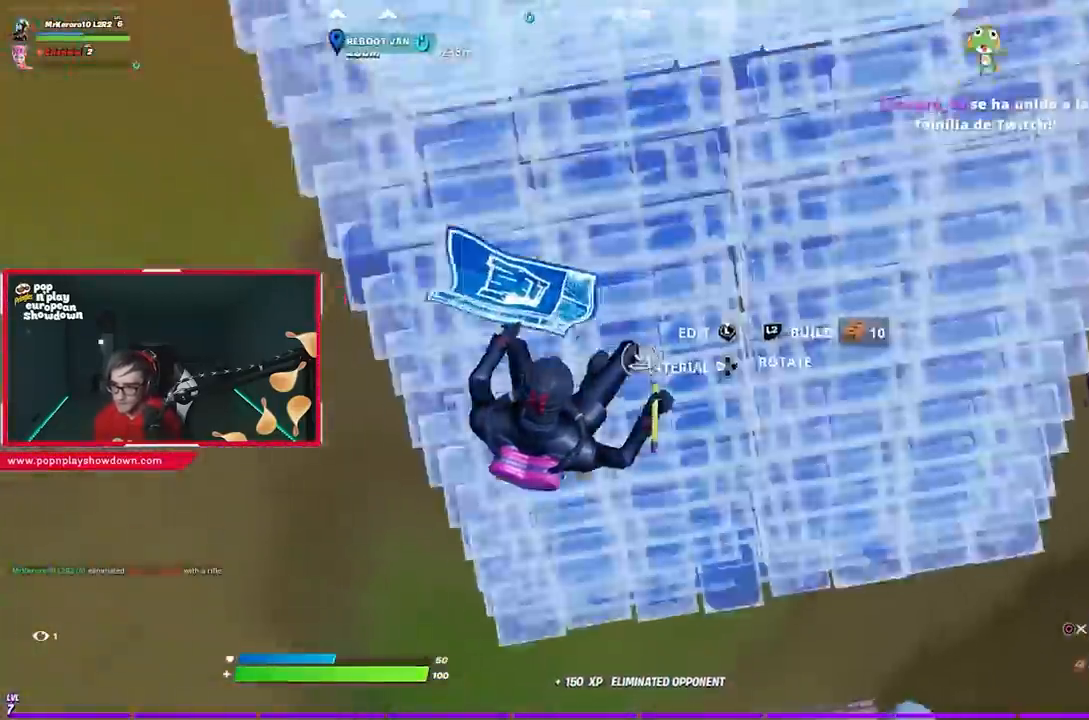
{"buttons": ["R1"], "left_stick": "up", "right_stick": "up-right", "events": [[17, "L2", "down"], [83, "right_stick", "left"], [100, "R2", "up"], [100, "left_stick", "up-left"], [150, "L2", "up"], [350, "left_stick", "up"], [350, "right_stick", "up-left"], [417, "R1", "down"], [483, "right_stick", "up-right"]]}
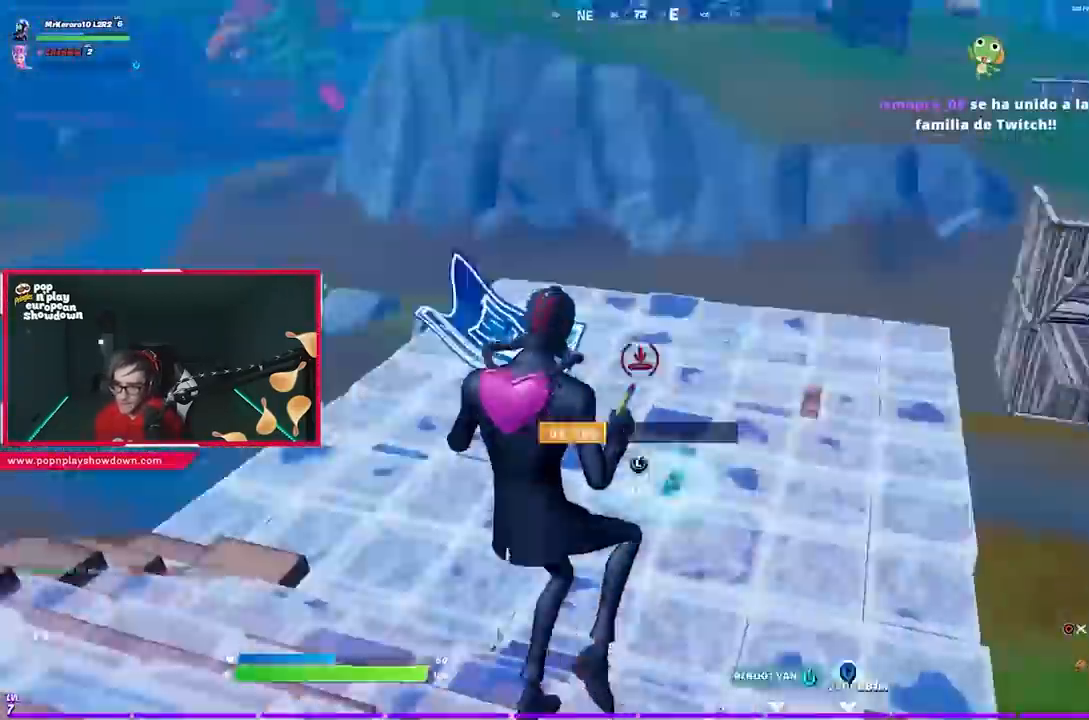
{"buttons": [], "left_stick": "up-right", "right_stick": "center", "events": [[17, "right_stick", "down-right"], [83, "right_stick", "down-left"], [233, "left_stick", "up-right"], [233, "right_stick", "center"], [250, "R1", "up"]]}
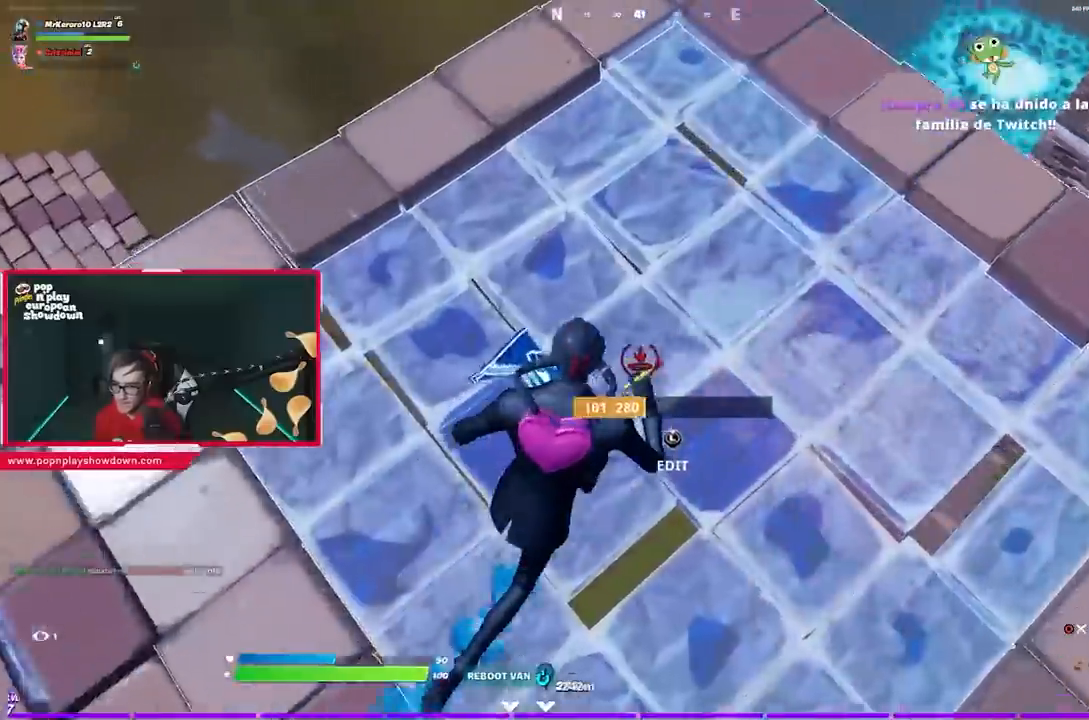
{"buttons": ["R1"], "left_stick": "up-right", "right_stick": "center", "events": [[433, "R1", "down"]]}
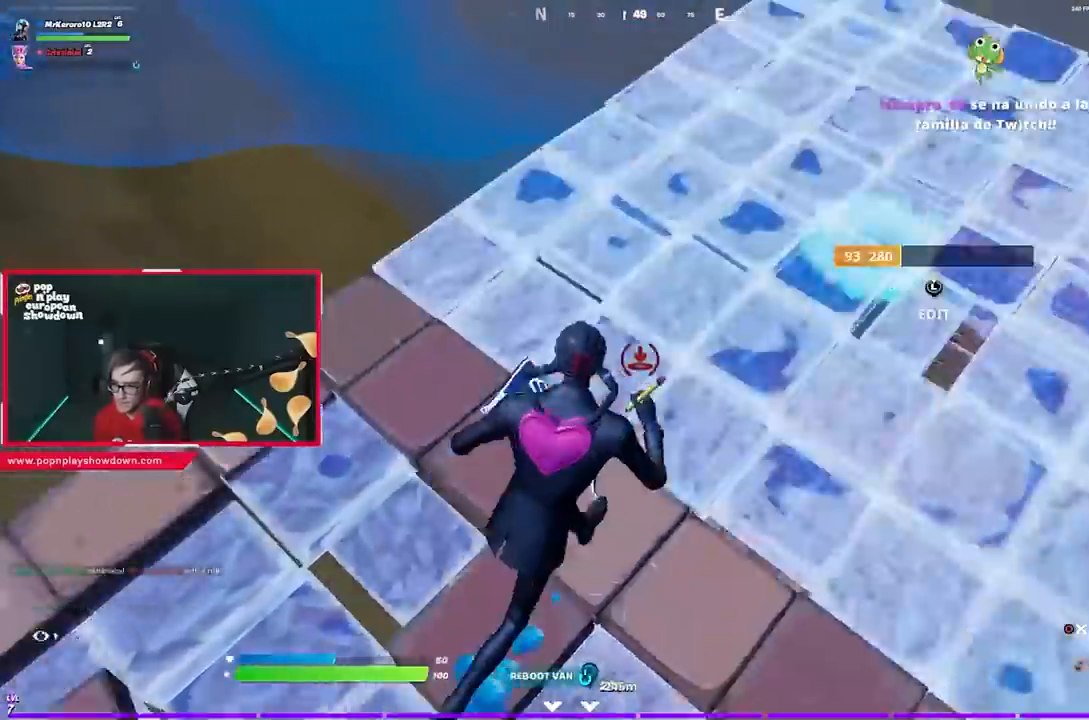
{"buttons": ["L1"], "left_stick": "right", "right_stick": "left", "events": [[33, "CROSS", "down"], [50, "R1", "up"], [133, "CIRCLE", "down"], [133, "CROSS", "up"], [217, "CIRCLE", "up"], [250, "right_stick", "left"], [350, "left_stick", "right"], [433, "L1", "down"]]}